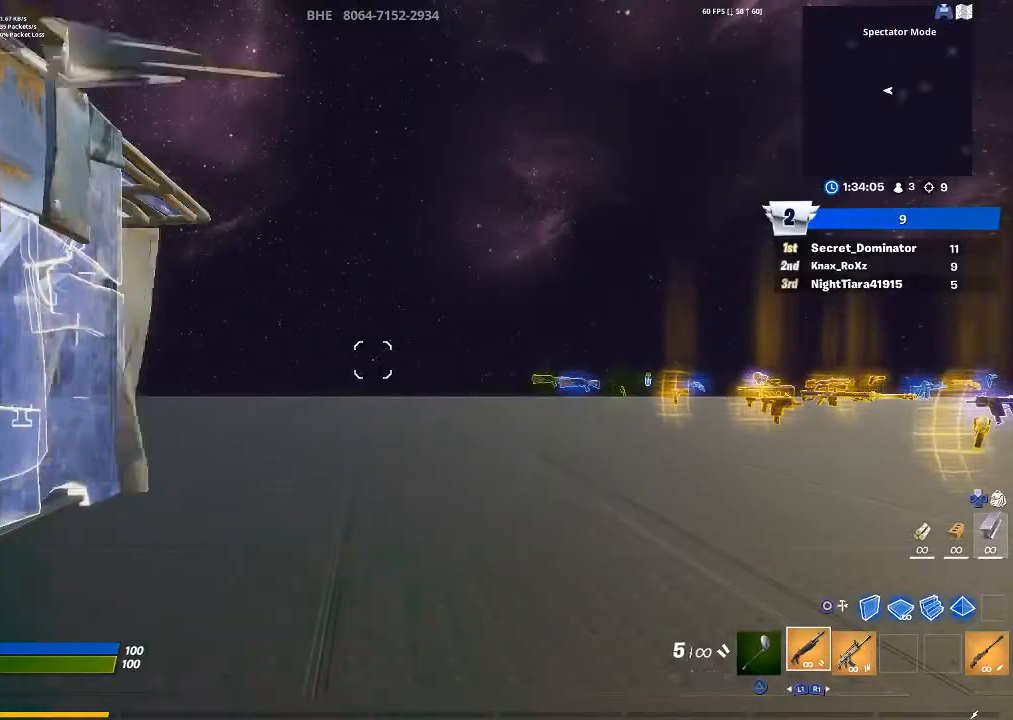
Gameplay with a controller (PlayStation layout); each line is a JSON object with the inputs held at the frame after it. "events" lists button and stick changes between this image and that frame as [ms after this image, input, new state], when the widget could be followed in between.
{"buttons": ["R1"], "left_stick": "up-right", "right_stick": "center", "events": [[200, "left_stick", "up-right"], [300, "right_stick", "left"], [400, "R1", "down"], [500, "right_stick", "center"]]}
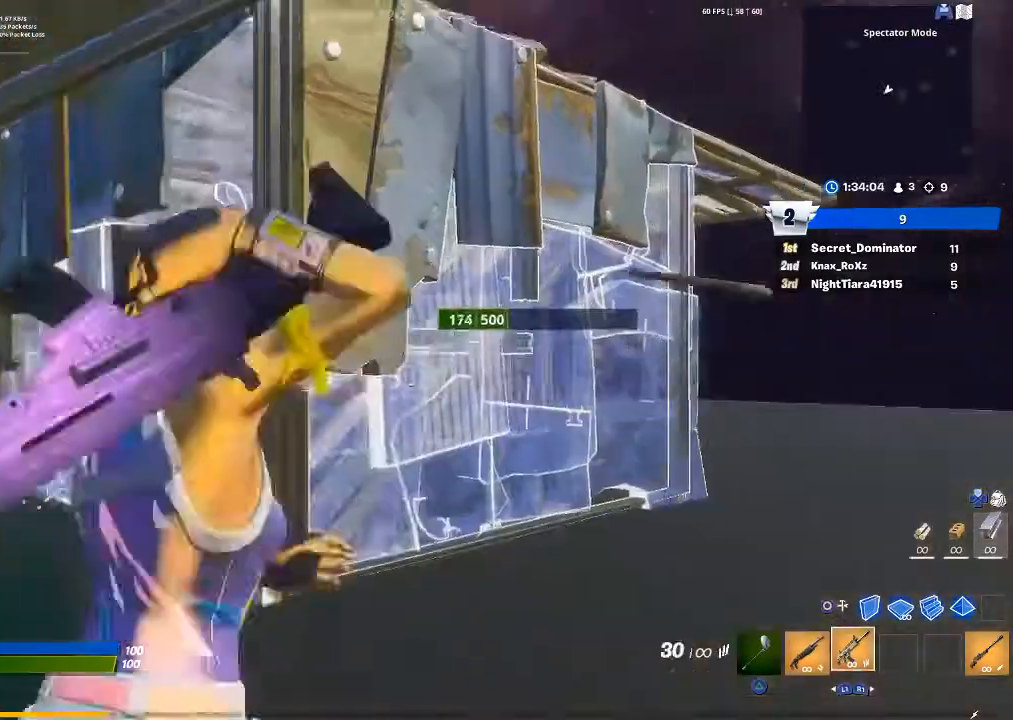
{"buttons": ["R2"], "left_stick": "up-right", "right_stick": "center", "events": [[33, "R1", "up"], [133, "right_stick", "left"], [267, "right_stick", "center"], [467, "R2", "down"]]}
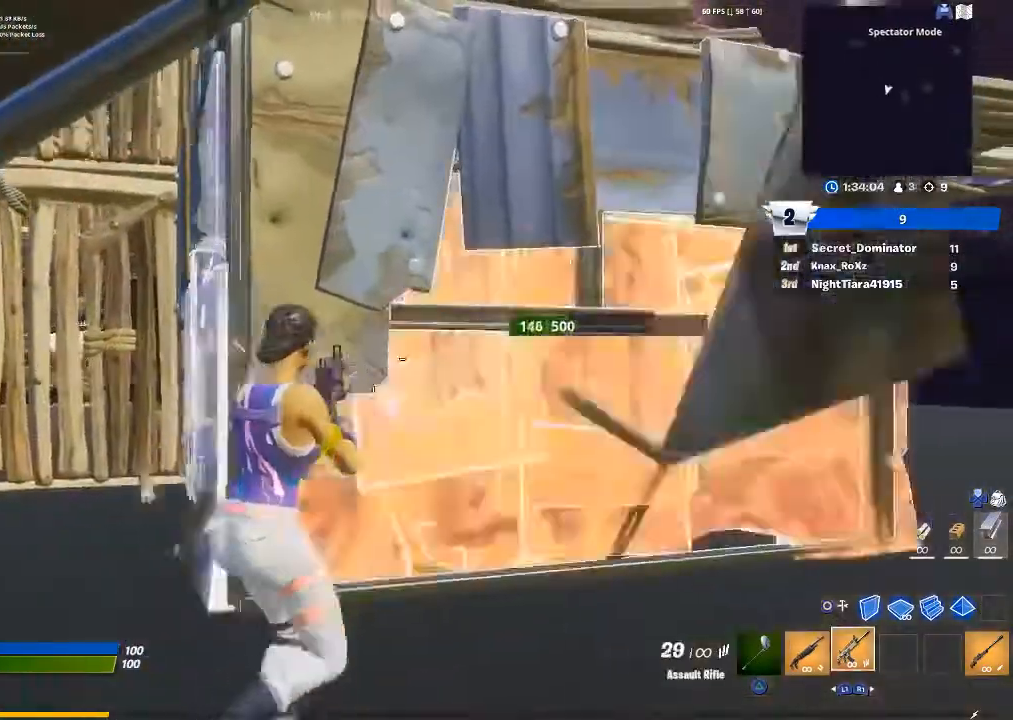
{"buttons": ["R2"], "left_stick": "up", "right_stick": "center", "events": [[333, "left_stick", "up"]]}
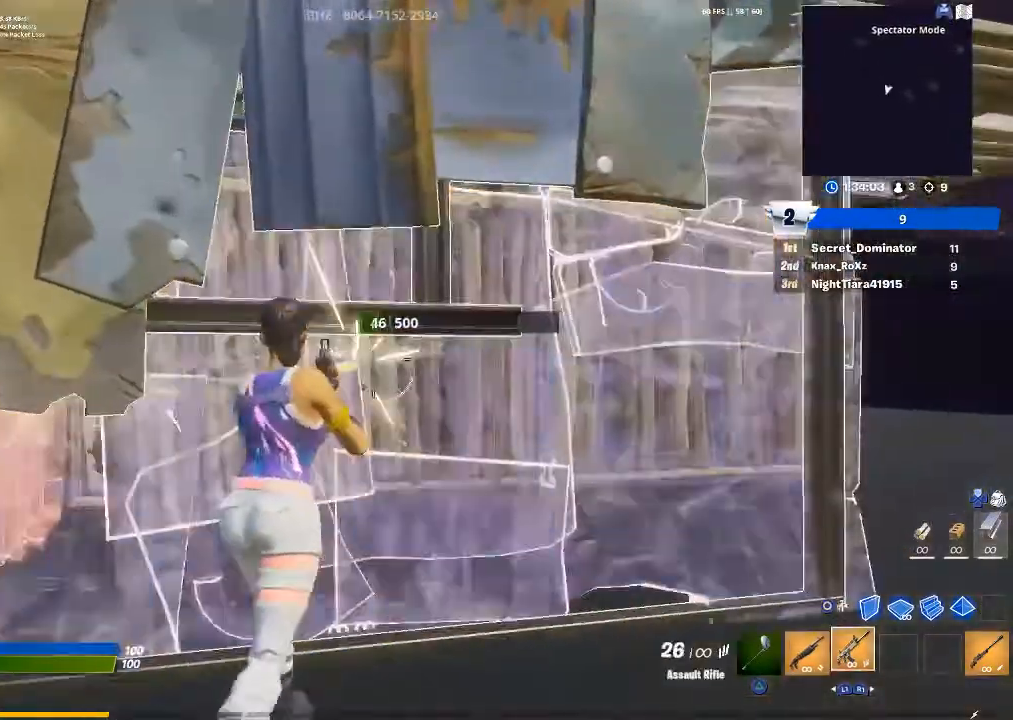
{"buttons": ["L1", "R2"], "left_stick": "up", "right_stick": "down-left", "events": [[33, "right_stick", "down-left"], [500, "L1", "down"]]}
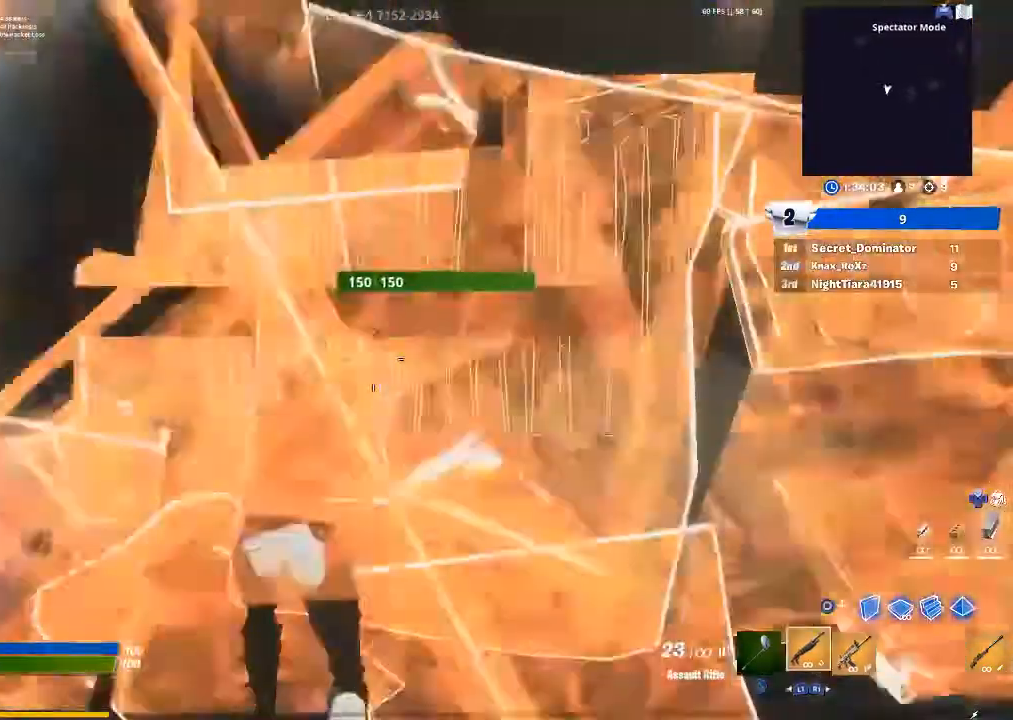
{"buttons": [], "left_stick": "down-left", "right_stick": "right", "events": [[67, "left_stick", "up-left"], [100, "L1", "up"], [100, "R2", "up"], [333, "right_stick", "left"], [400, "left_stick", "left"], [500, "left_stick", "down-left"], [500, "right_stick", "right"]]}
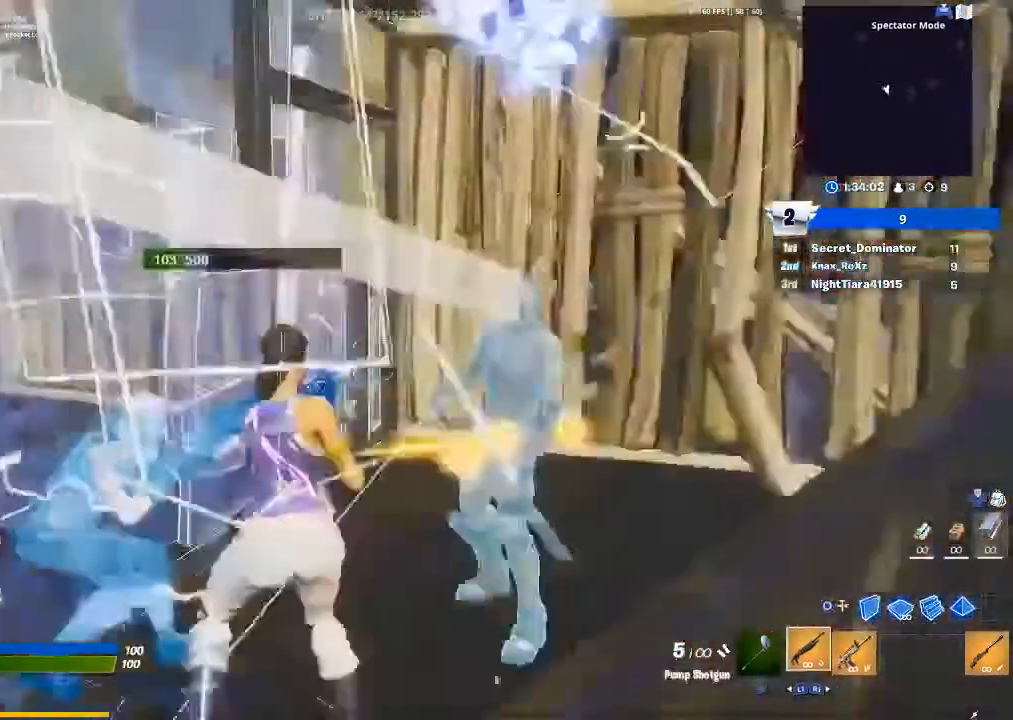
{"buttons": [], "left_stick": "down-left", "right_stick": "center", "events": [[167, "left_stick", "down"], [167, "right_stick", "center"], [333, "R2", "down"], [433, "R2", "up"], [467, "left_stick", "down-left"]]}
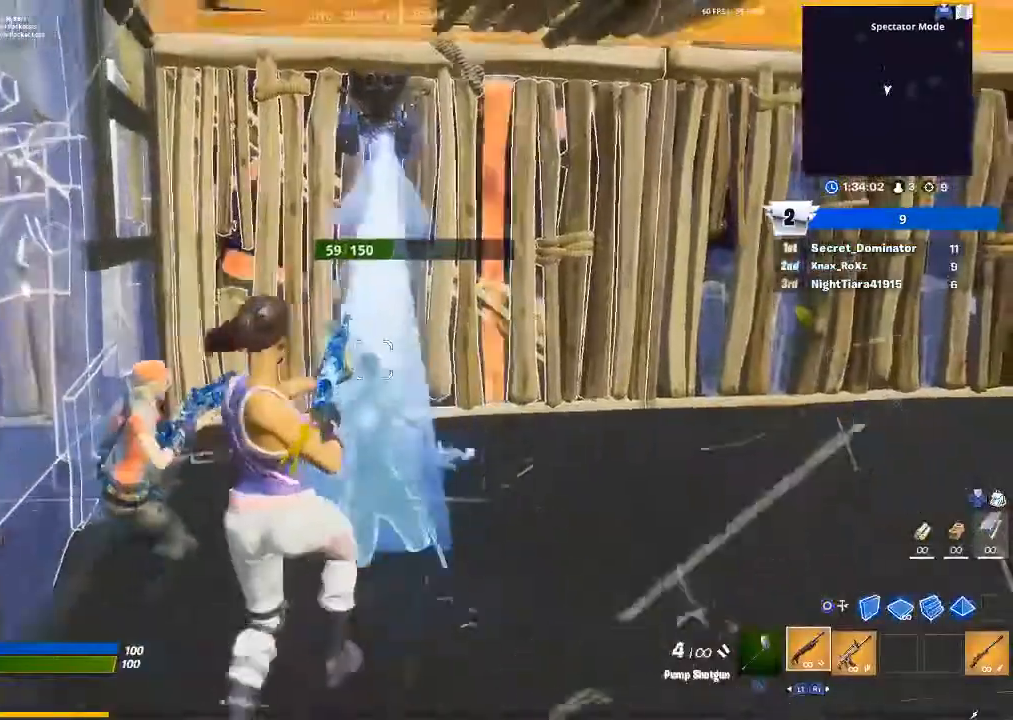
{"buttons": ["L2", "R2"], "left_stick": "down", "right_stick": "right", "events": [[33, "left_stick", "left"], [67, "R1", "down"], [67, "right_stick", "left"], [133, "R1", "up"], [200, "left_stick", "up-left"], [333, "L2", "down"], [367, "R2", "down"], [400, "left_stick", "down-left"], [467, "left_stick", "down"], [467, "right_stick", "right"]]}
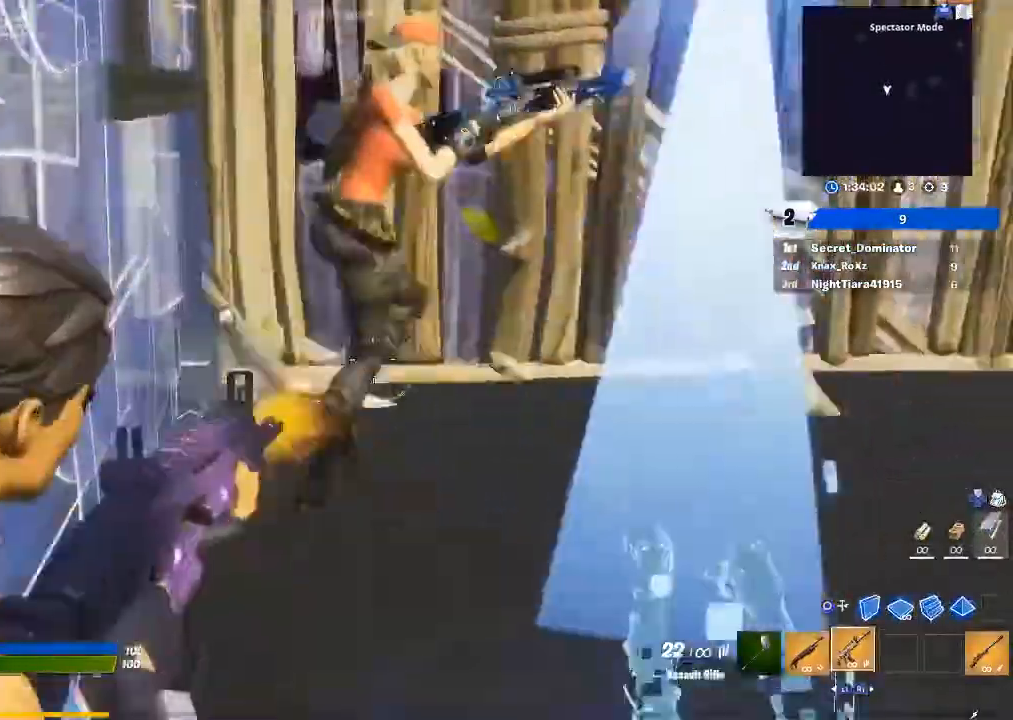
{"buttons": ["L2", "R2"], "left_stick": "down-right", "right_stick": "right", "events": [[33, "right_stick", "up"], [200, "left_stick", "down-right"], [267, "right_stick", "up-right"], [433, "right_stick", "right"]]}
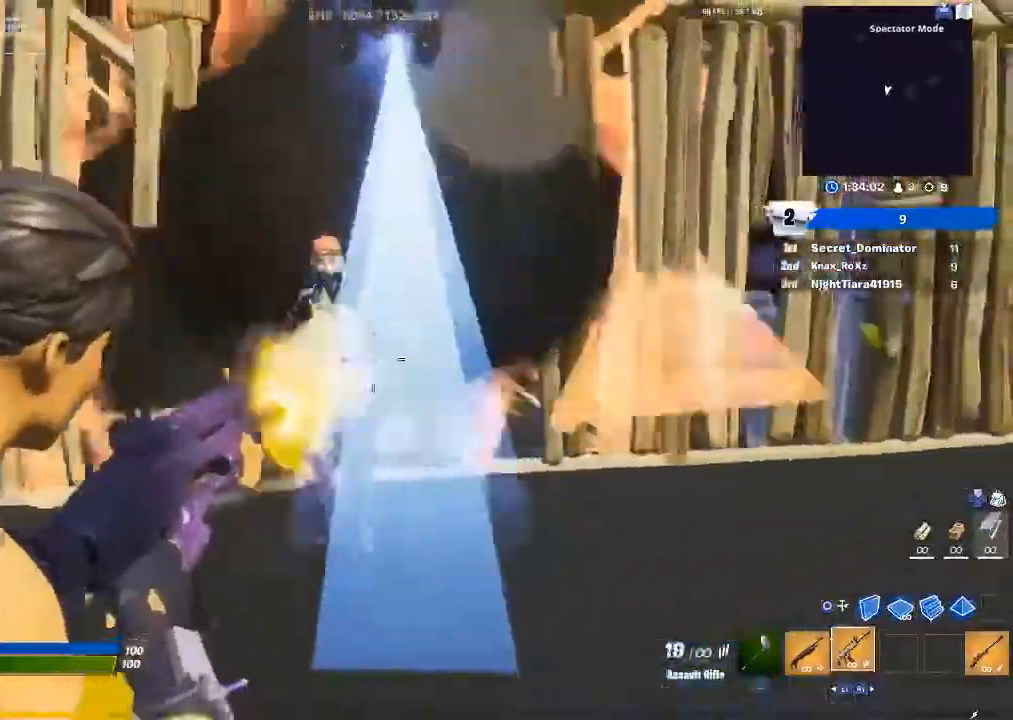
{"buttons": ["L2", "R2", "R3"], "left_stick": "up-left", "right_stick": "center", "events": [[100, "left_stick", "down-left"], [167, "right_stick", "up-left"], [267, "left_stick", "left"], [300, "R3", "down"], [433, "left_stick", "up-left"], [467, "right_stick", "center"]]}
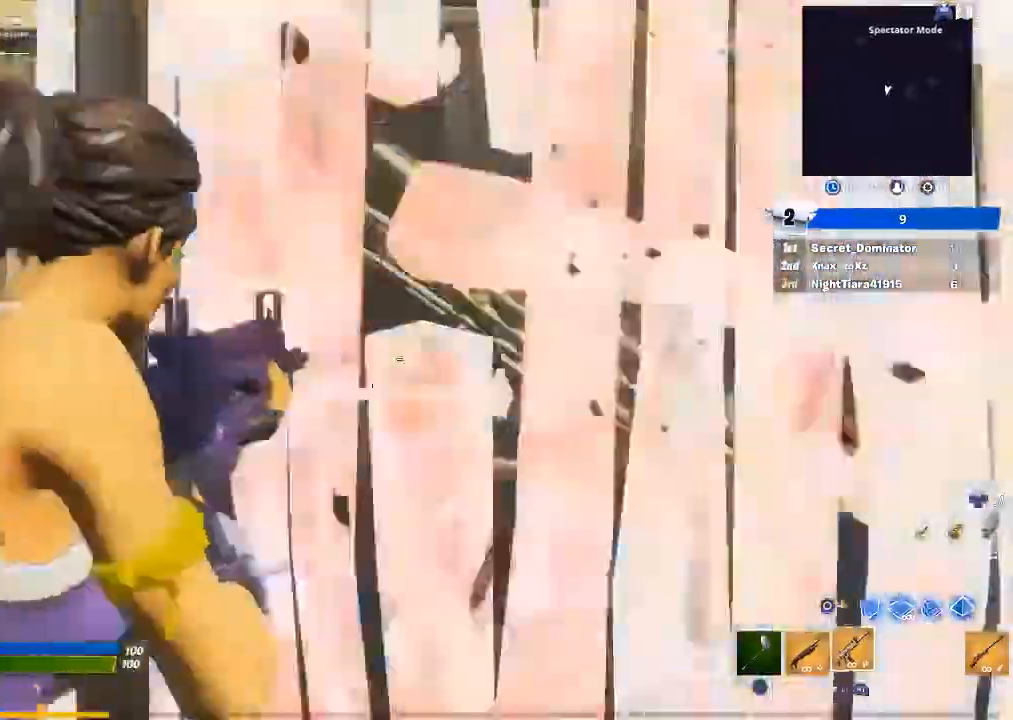
{"buttons": ["R2"], "left_stick": "up-right", "right_stick": "center", "events": [[33, "right_stick", "up"], [67, "R3", "up"], [67, "left_stick", "up-right"], [167, "right_stick", "center"], [200, "L2", "up"], [200, "left_stick", "down-right"], [367, "left_stick", "up-right"], [367, "right_stick", "down-left"], [467, "right_stick", "center"]]}
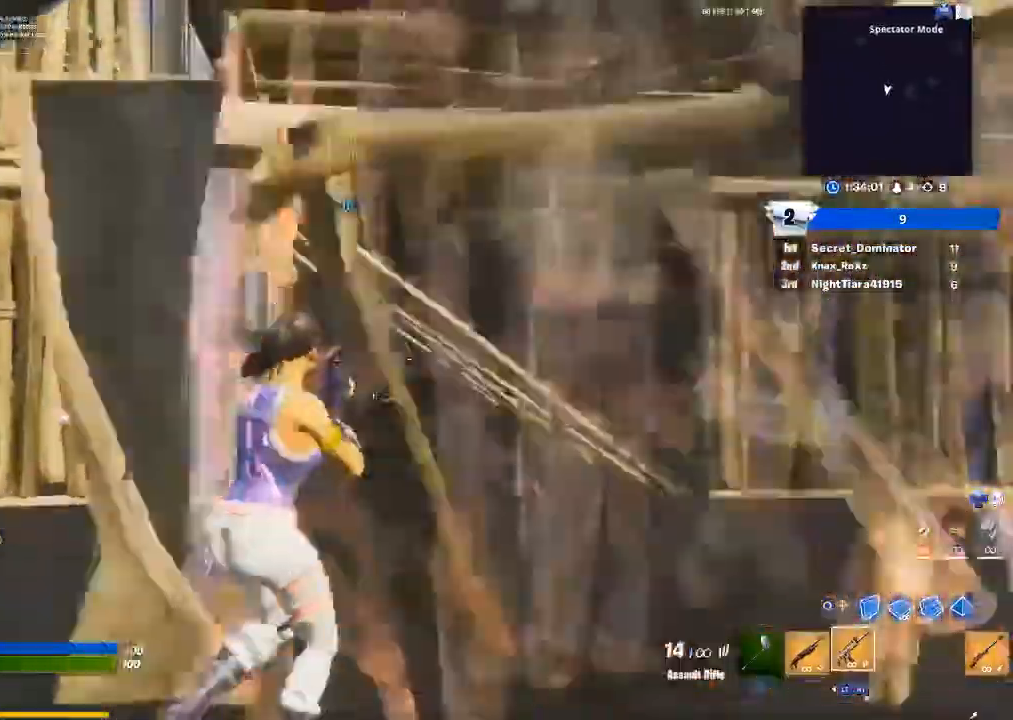
{"buttons": ["R2"], "left_stick": "up-right", "right_stick": "up-right", "events": [[133, "right_stick", "down"], [233, "right_stick", "center"], [467, "right_stick", "up-right"]]}
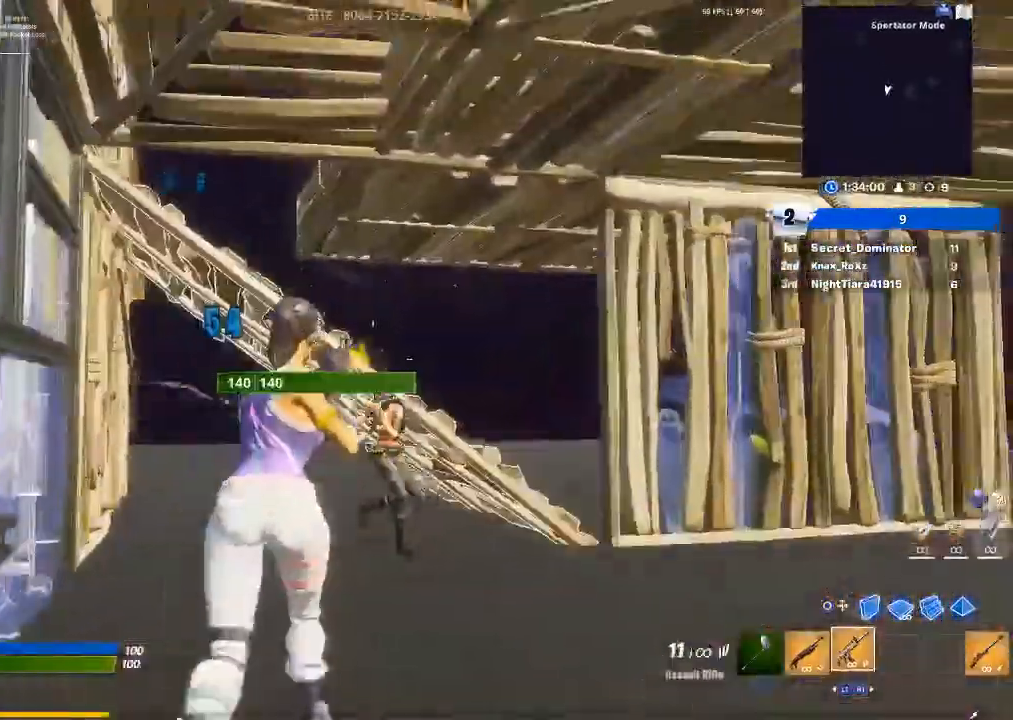
{"buttons": ["R2"], "left_stick": "up-left", "right_stick": "center", "events": [[67, "right_stick", "center"], [167, "right_stick", "down"], [300, "right_stick", "right"], [400, "left_stick", "up"], [500, "left_stick", "up-left"], [500, "right_stick", "center"]]}
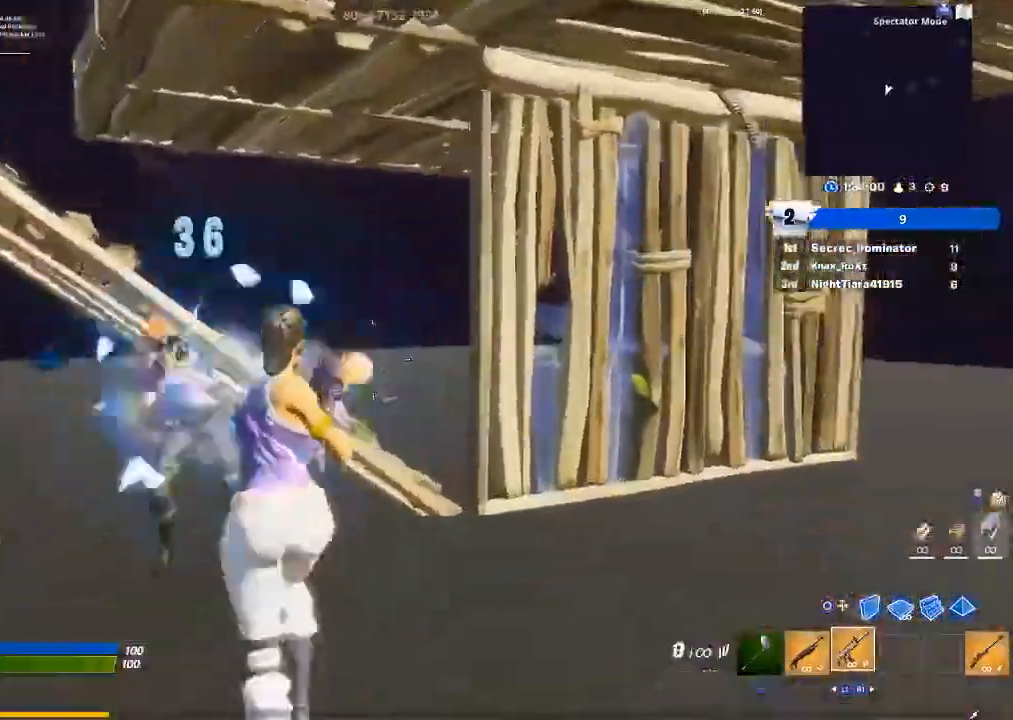
{"buttons": ["R2"], "left_stick": "up-left", "right_stick": "right", "events": [[67, "right_stick", "left"], [400, "right_stick", "right"]]}
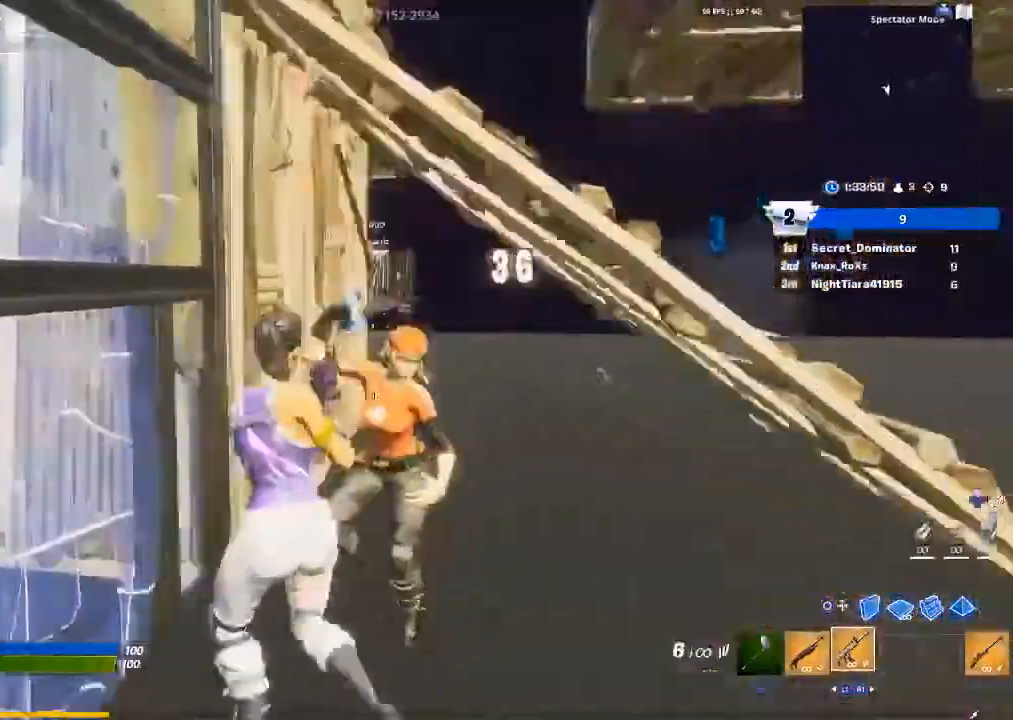
{"buttons": ["R2"], "left_stick": "up", "right_stick": "right", "events": [[267, "left_stick", "up-right"], [467, "left_stick", "up"]]}
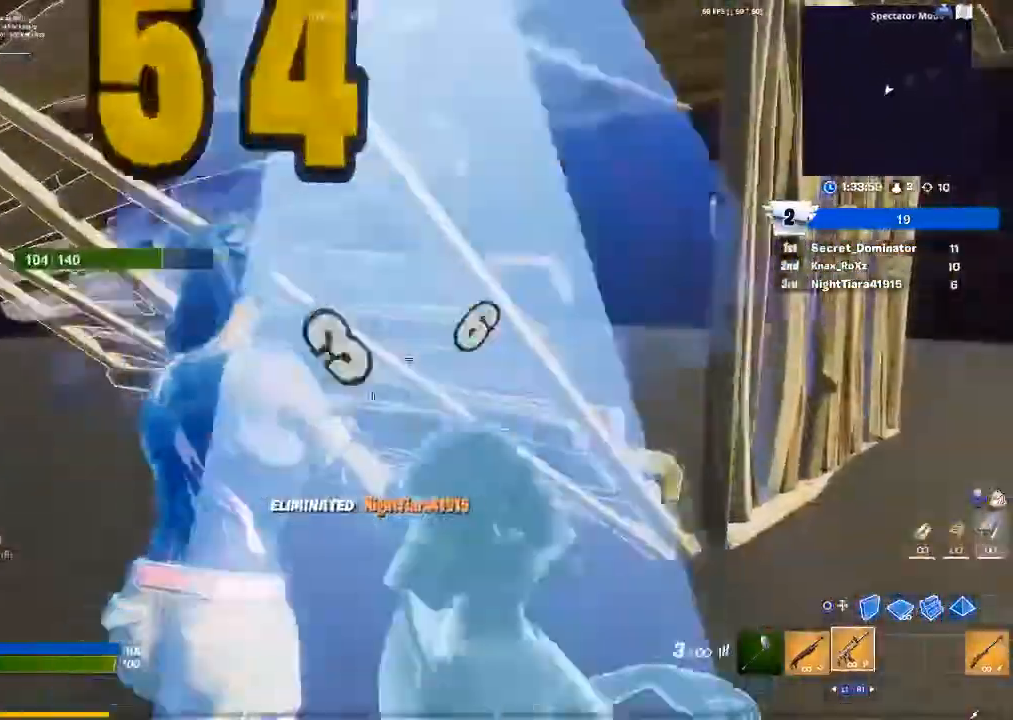
{"buttons": [], "left_stick": "up", "right_stick": "center", "events": [[133, "R2", "up"], [167, "right_stick", "left"], [333, "right_stick", "center"], [400, "SQUARE", "down"], [500, "SQUARE", "up"]]}
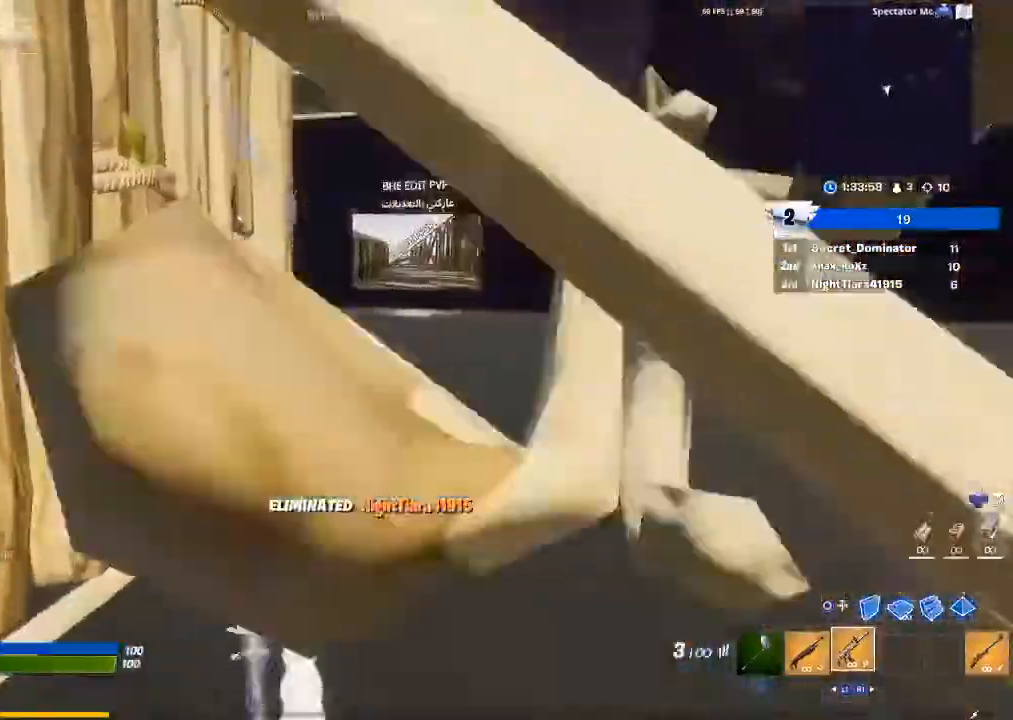
{"buttons": [], "left_stick": "up", "right_stick": "center", "events": [[300, "right_stick", "right"], [433, "right_stick", "center"]]}
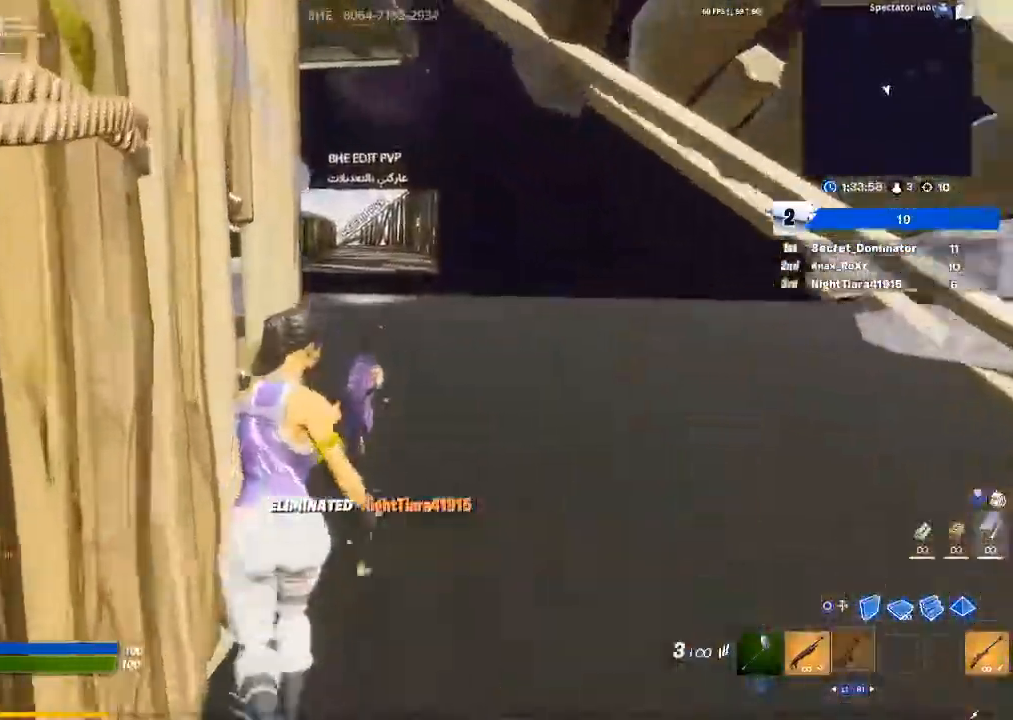
{"buttons": [], "left_stick": "up", "right_stick": "right", "events": [[200, "right_stick", "right"], [333, "right_stick", "center"], [433, "right_stick", "right"]]}
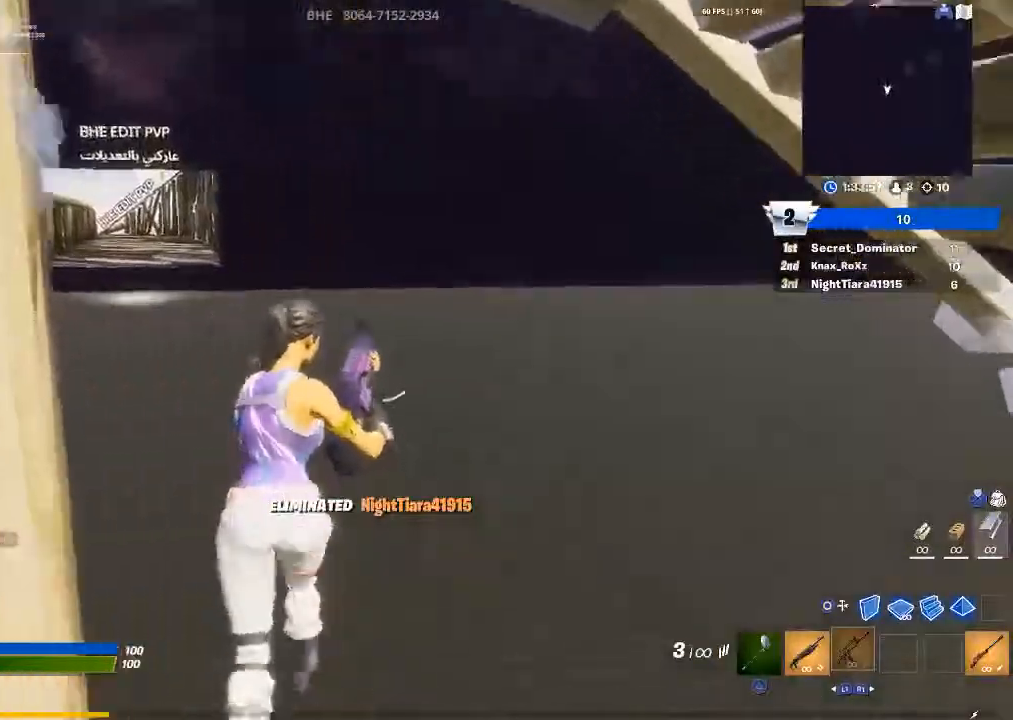
{"buttons": [], "left_stick": "up", "right_stick": "center", "events": [[100, "left_stick", "up-left"], [100, "right_stick", "center"], [467, "left_stick", "up"]]}
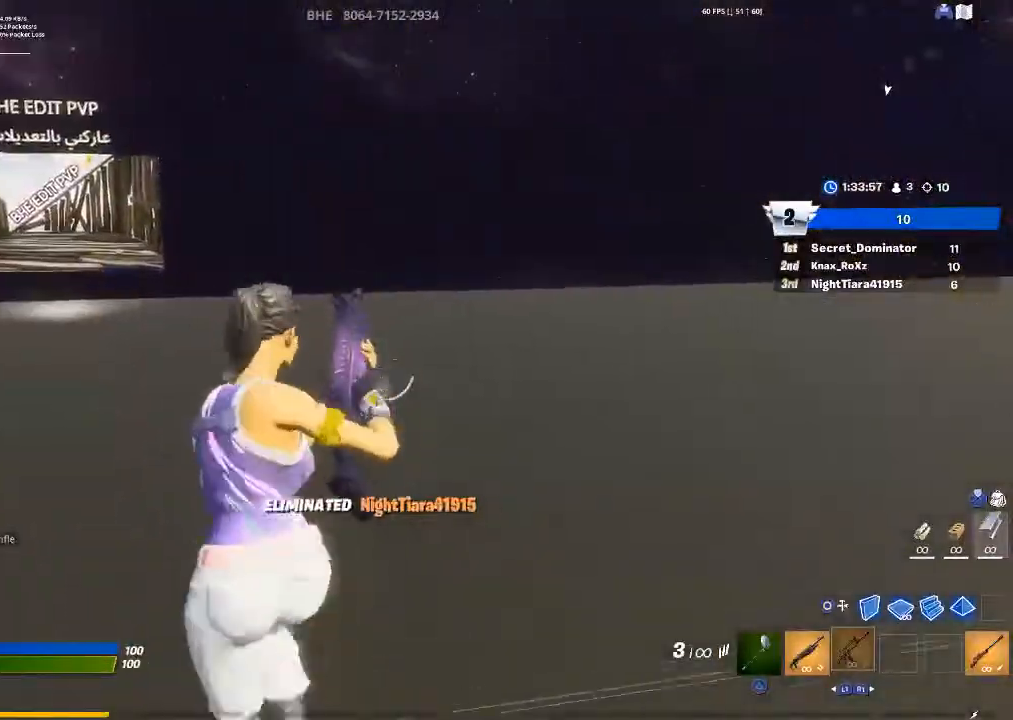
{"buttons": [], "left_stick": "up", "right_stick": "center", "events": []}
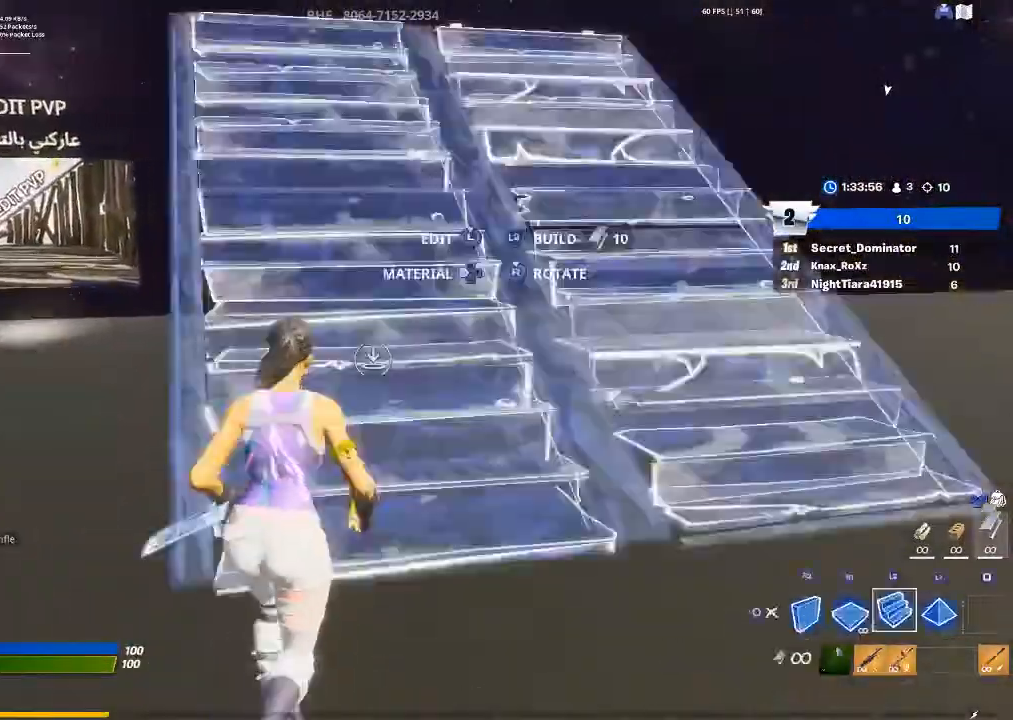
{"buttons": [], "left_stick": "up", "right_stick": "center", "events": [[33, "CIRCLE", "down"], [100, "CIRCLE", "up"], [100, "L2", "down"], [200, "CIRCLE", "down"], [233, "L2", "up"], [300, "CIRCLE", "up"], [367, "CIRCLE", "down"], [467, "CIRCLE", "up"]]}
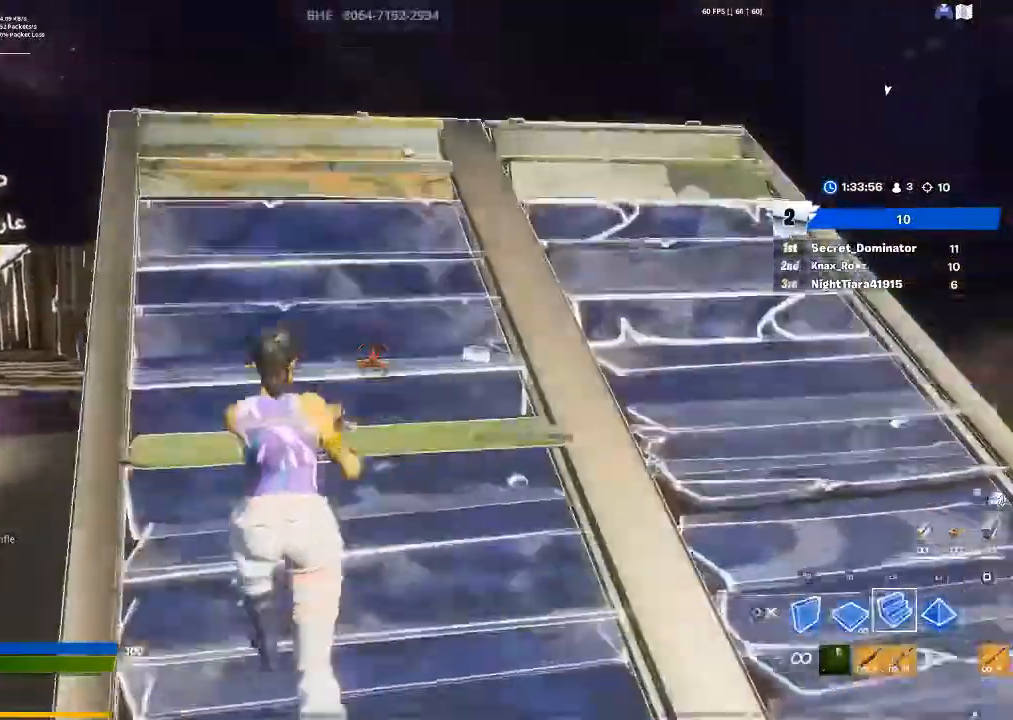
{"buttons": [], "left_stick": "up", "right_stick": "center", "events": [[233, "right_stick", "up"], [267, "R2", "down"], [367, "right_stick", "down-right"], [500, "R2", "up"], [500, "right_stick", "center"]]}
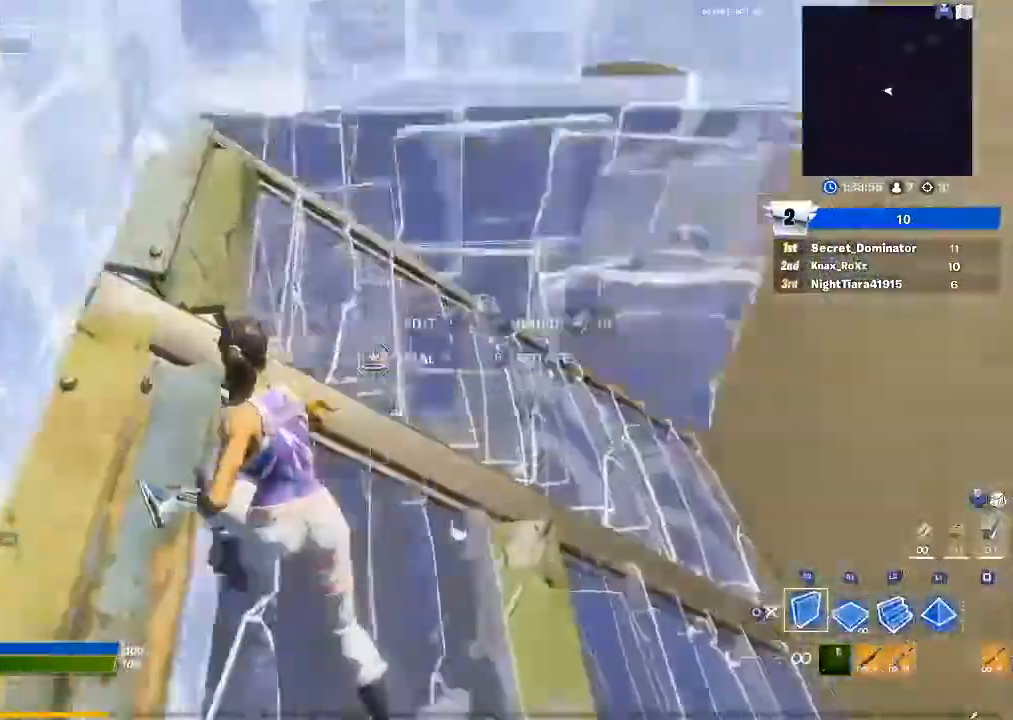
{"buttons": ["R2"], "left_stick": "up-left", "right_stick": "right", "events": [[67, "CROSS", "down"], [167, "R1", "down"], [200, "CROSS", "up"], [267, "L2", "down"], [267, "R1", "up"], [300, "right_stick", "up-left"], [367, "left_stick", "up-left"], [433, "L2", "up"], [500, "R2", "down"], [500, "right_stick", "right"]]}
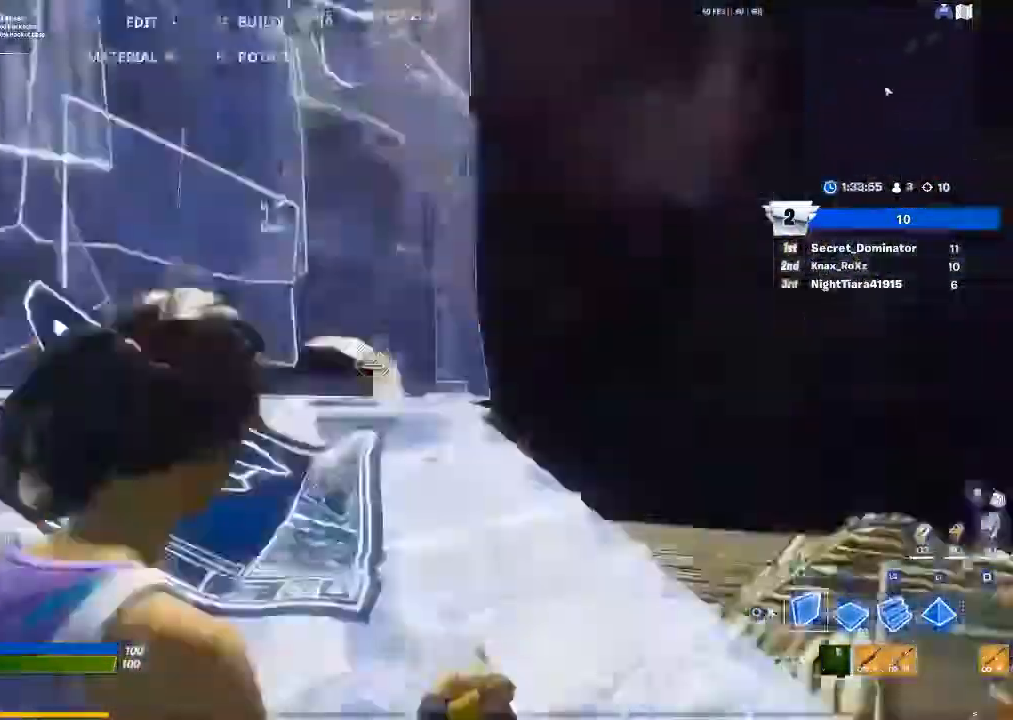
{"buttons": [], "left_stick": "up-right", "right_stick": "center", "events": [[33, "right_stick", "down-right"], [100, "right_stick", "down-left"], [133, "R2", "up"], [167, "right_stick", "center"], [233, "R1", "down"], [300, "left_stick", "up"], [333, "L2", "down"], [367, "CIRCLE", "down"], [367, "R1", "up"], [400, "left_stick", "up-right"], [467, "L2", "up"], [500, "CIRCLE", "up"]]}
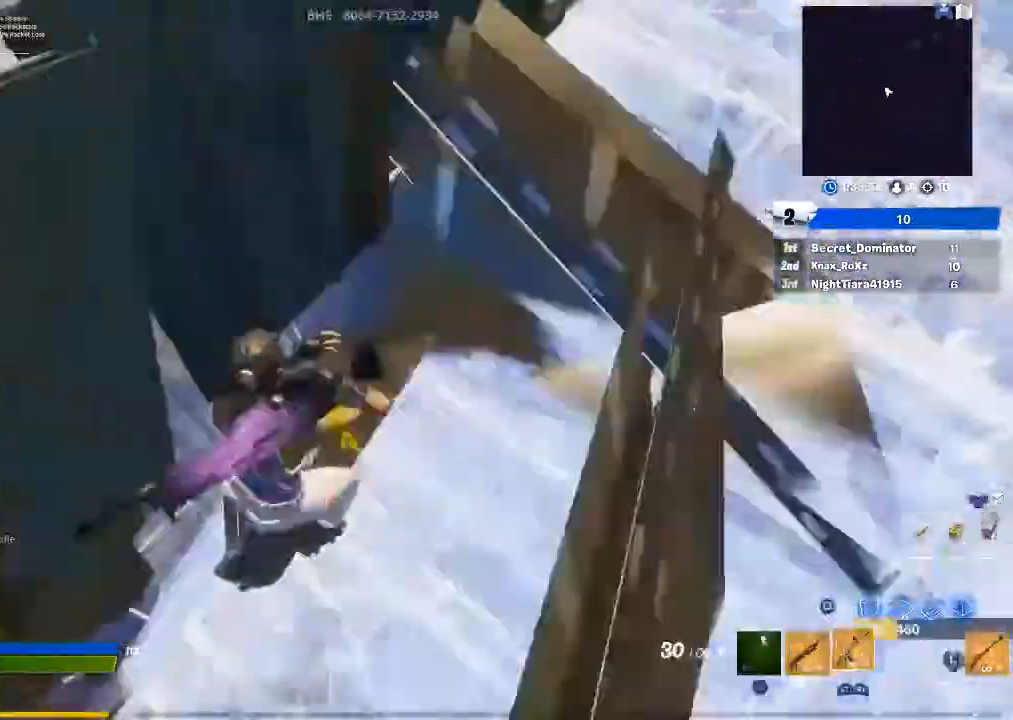
{"buttons": ["CIRCLE"], "left_stick": "up", "right_stick": "center", "events": [[67, "CIRCLE", "down"], [133, "right_stick", "up-right"], [200, "L1", "down"], [300, "right_stick", "center"], [333, "L1", "up"], [500, "left_stick", "up"]]}
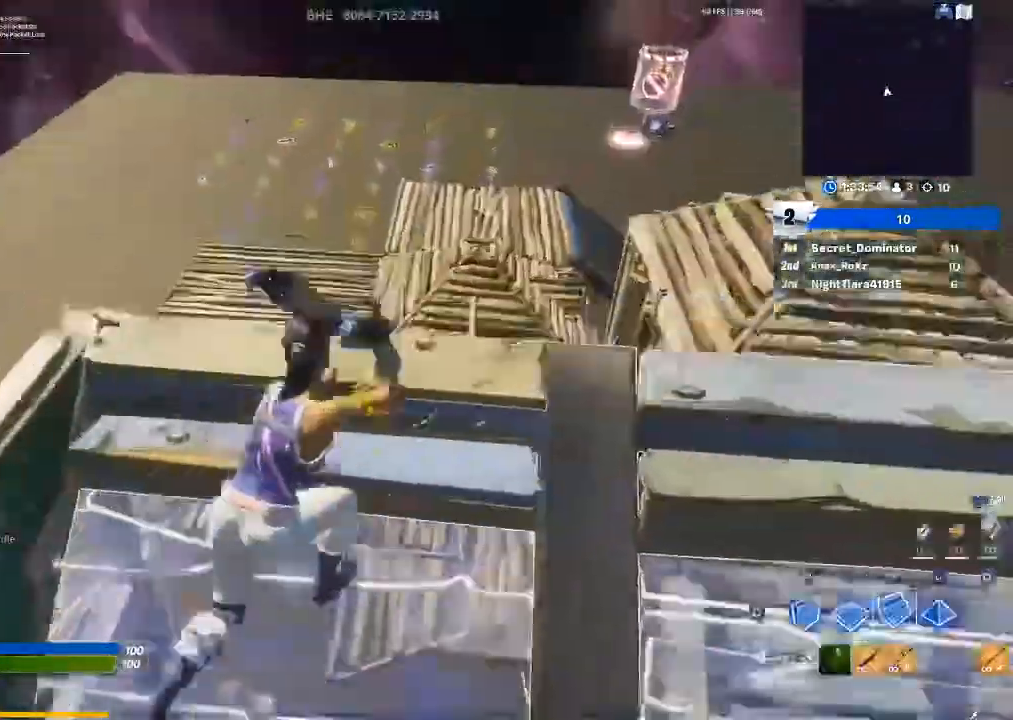
{"buttons": [], "left_stick": "up", "right_stick": "center", "events": [[100, "CIRCLE", "up"], [100, "R1", "down"], [133, "right_stick", "left"], [167, "L1", "down"], [300, "R1", "up"], [300, "right_stick", "center"], [333, "L1", "up"]]}
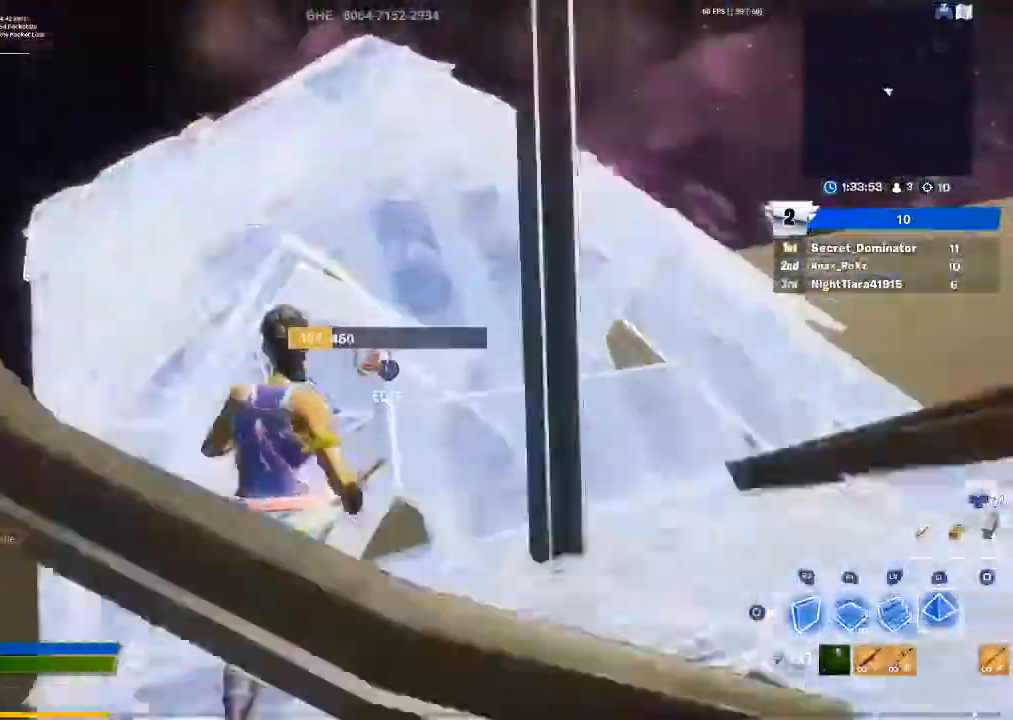
{"buttons": [], "left_stick": "up", "right_stick": "center", "events": [[267, "right_stick", "left"], [300, "L3", "down"], [333, "R2", "down"], [367, "right_stick", "down-right"], [433, "L3", "up"], [467, "R2", "up"], [467, "right_stick", "center"]]}
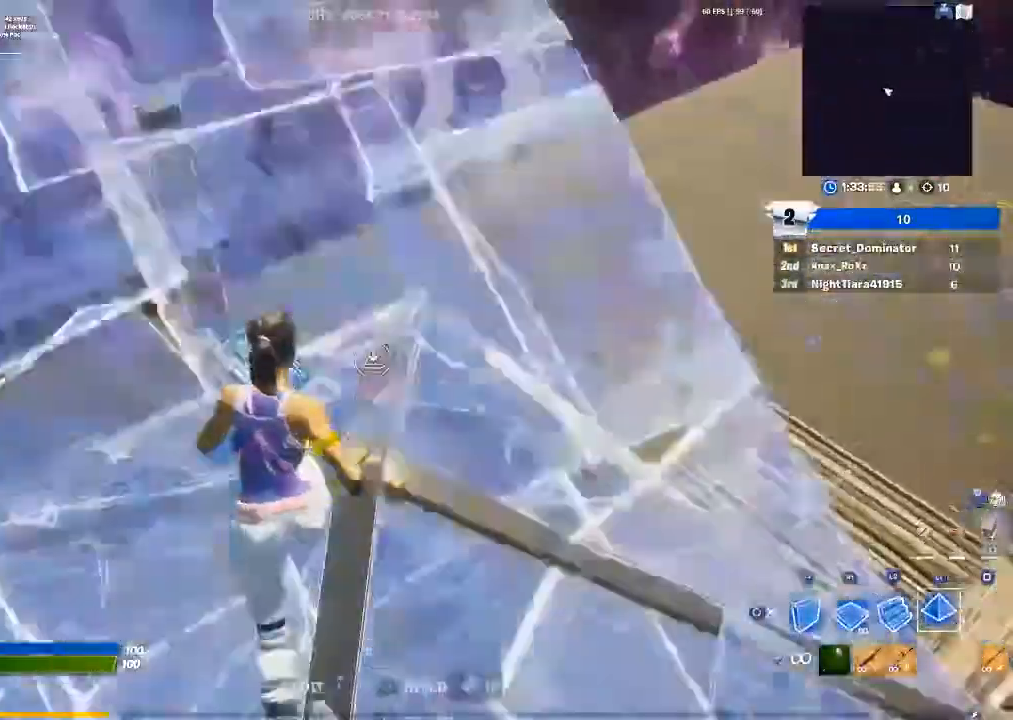
{"buttons": [], "left_stick": "up-left", "right_stick": "center", "events": [[33, "left_stick", "up-left"], [100, "right_stick", "right"], [200, "R2", "down"], [200, "right_stick", "up-right"], [233, "left_stick", "down-left"], [333, "right_stick", "down-right"], [367, "left_stick", "up-left"], [433, "right_stick", "center"], [500, "R2", "up"]]}
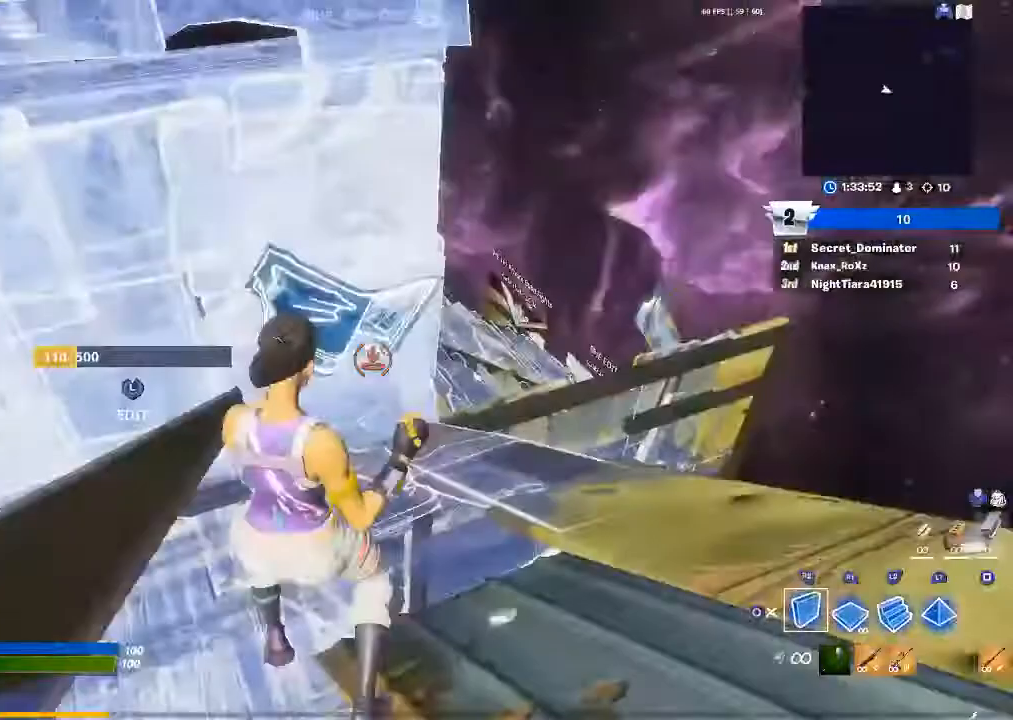
{"buttons": ["CROSS"], "left_stick": "up", "right_stick": "left", "events": [[33, "CROSS", "down"], [100, "left_stick", "up-right"], [133, "R1", "down"], [233, "L2", "down"], [267, "CIRCLE", "down"], [267, "R1", "up"], [367, "left_stick", "up"], [400, "CIRCLE", "up"], [400, "L2", "up"], [433, "right_stick", "left"]]}
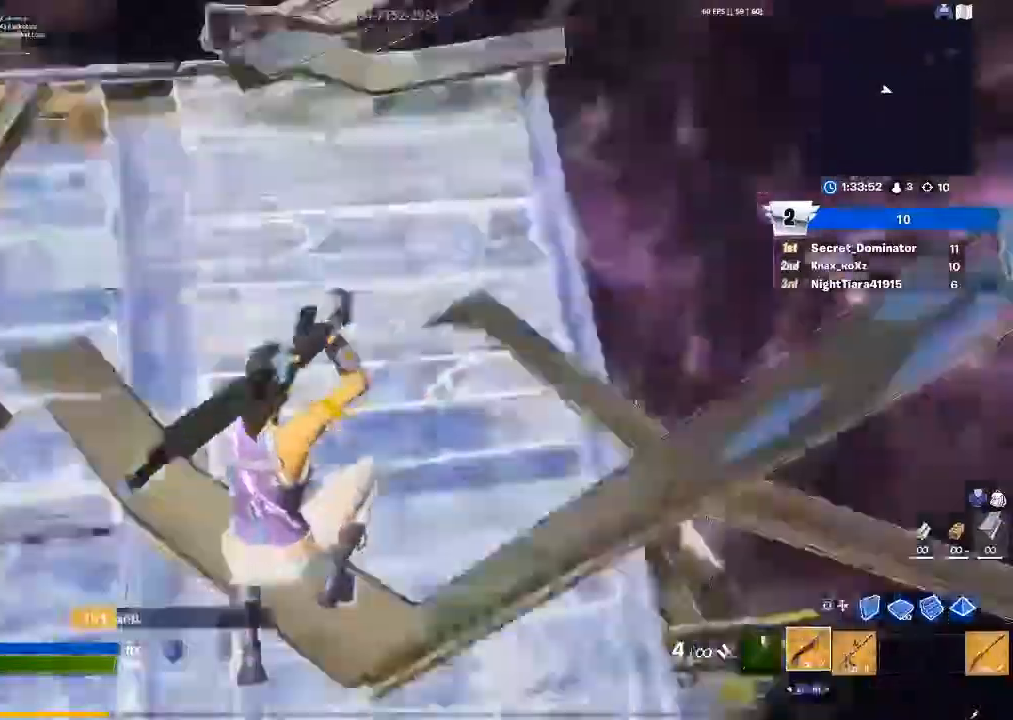
{"buttons": ["CIRCLE"], "left_stick": "up", "right_stick": "center", "events": [[100, "left_stick", "up-right"], [100, "right_stick", "center"], [267, "left_stick", "up"], [433, "CROSS", "up"], [467, "CIRCLE", "down"]]}